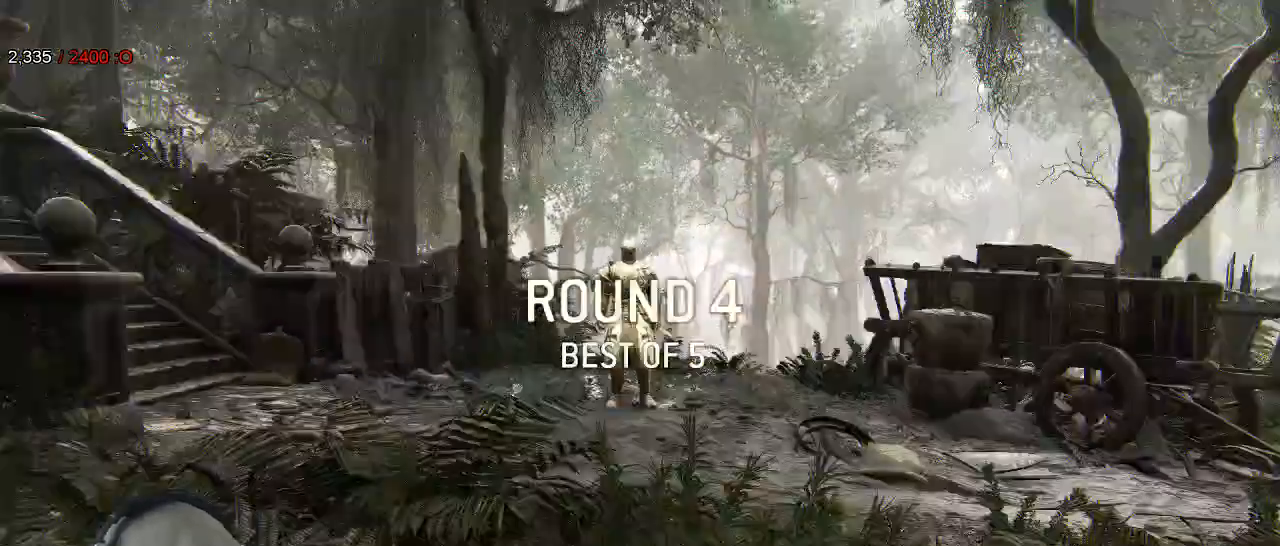
Gameplay with a controller (Xbox layout); each line is a JSON object with the inputs held at the frame after it (dt_ms = milliseconds from this image to that frame). "events" lists button and stick changes between this image and that frame as [ms after this image, input, new state], when the widget could be followed in between. Not read: A R2 SHARE.
{"dt_ms": 500, "buttons": ["L3"], "left_stick": "up", "right_stick": "center", "events": [[33, "left_stick", "up"], [117, "L3", "down"]]}
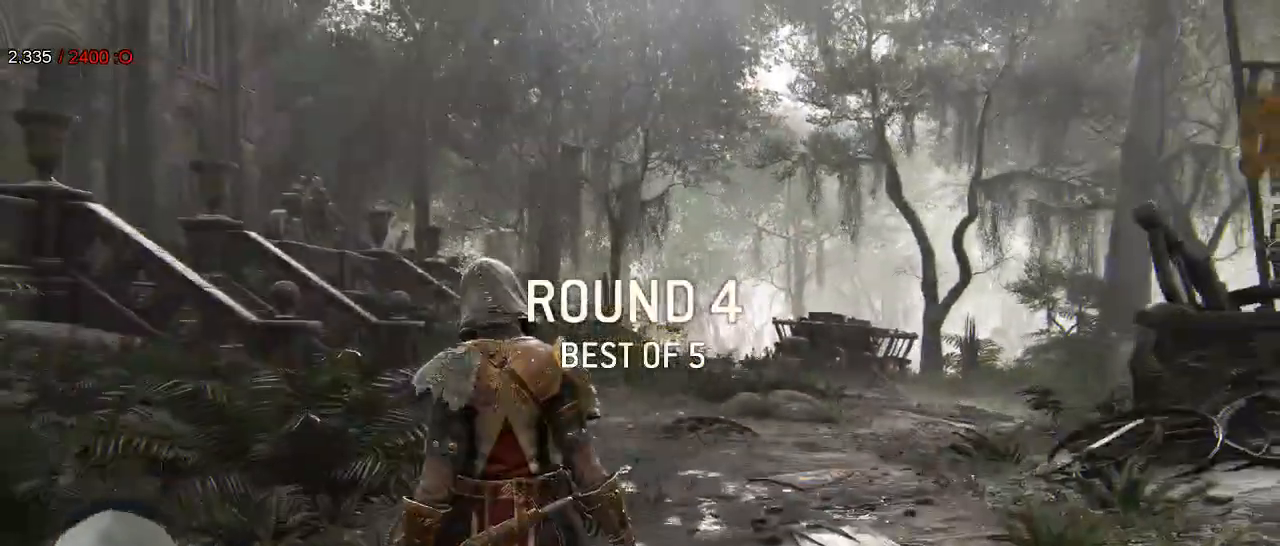
{"dt_ms": 500, "buttons": [], "left_stick": "up", "right_stick": "center", "events": [[483, "L3", "up"]]}
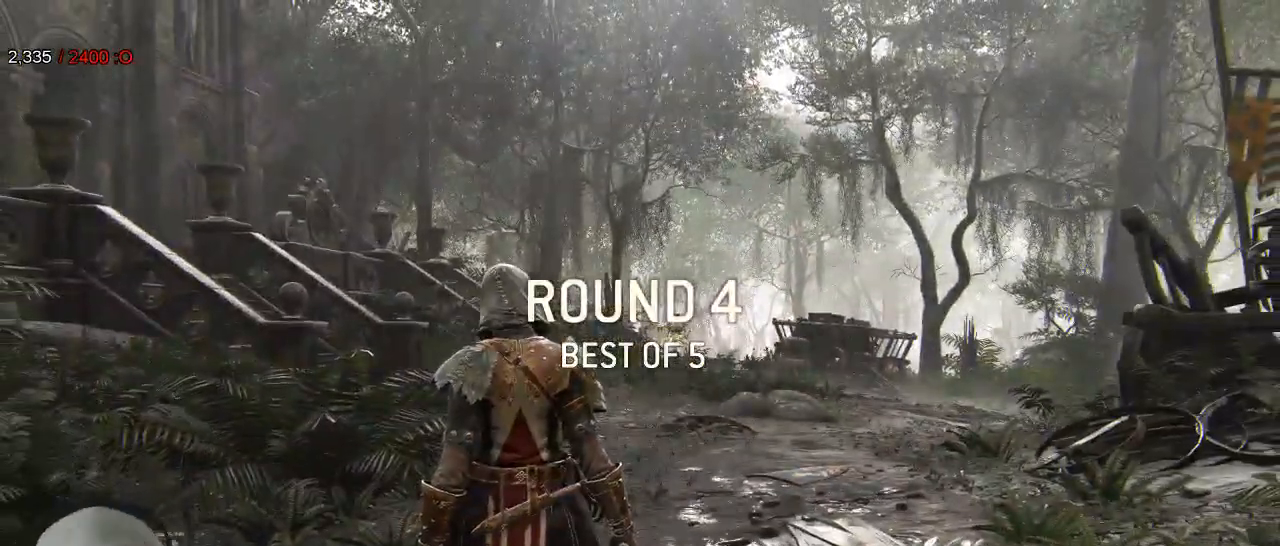
{"dt_ms": 500, "buttons": [], "left_stick": "up", "right_stick": "center", "events": []}
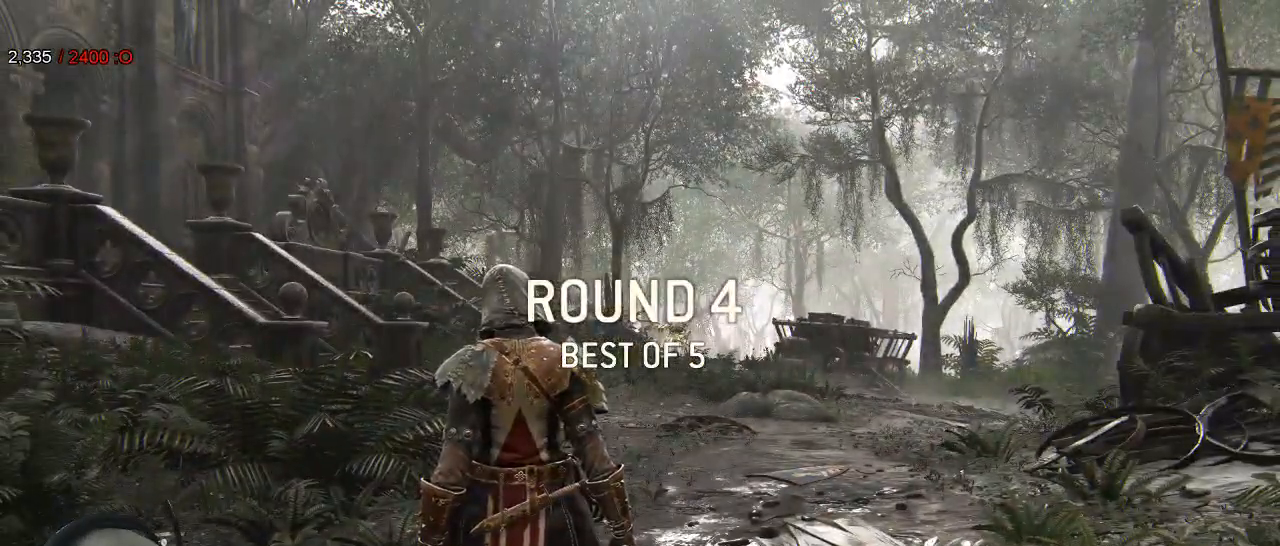
{"dt_ms": 500, "buttons": ["L3"], "left_stick": "up", "right_stick": "center", "events": [[267, "L3", "down"]]}
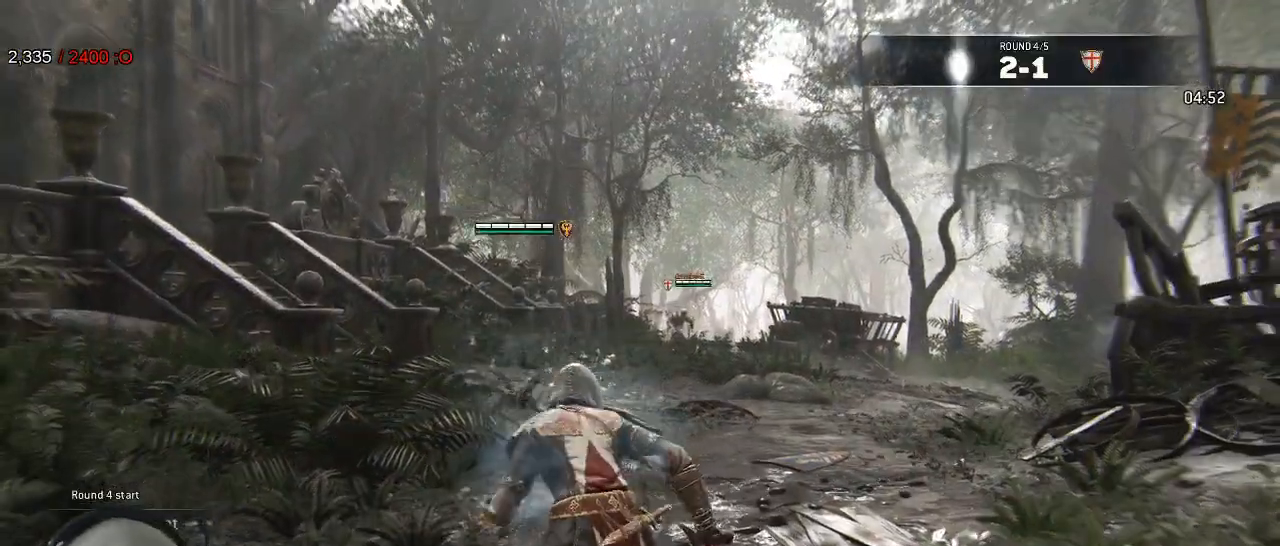
{"dt_ms": 500, "buttons": [], "left_stick": "up", "right_stick": "left"}
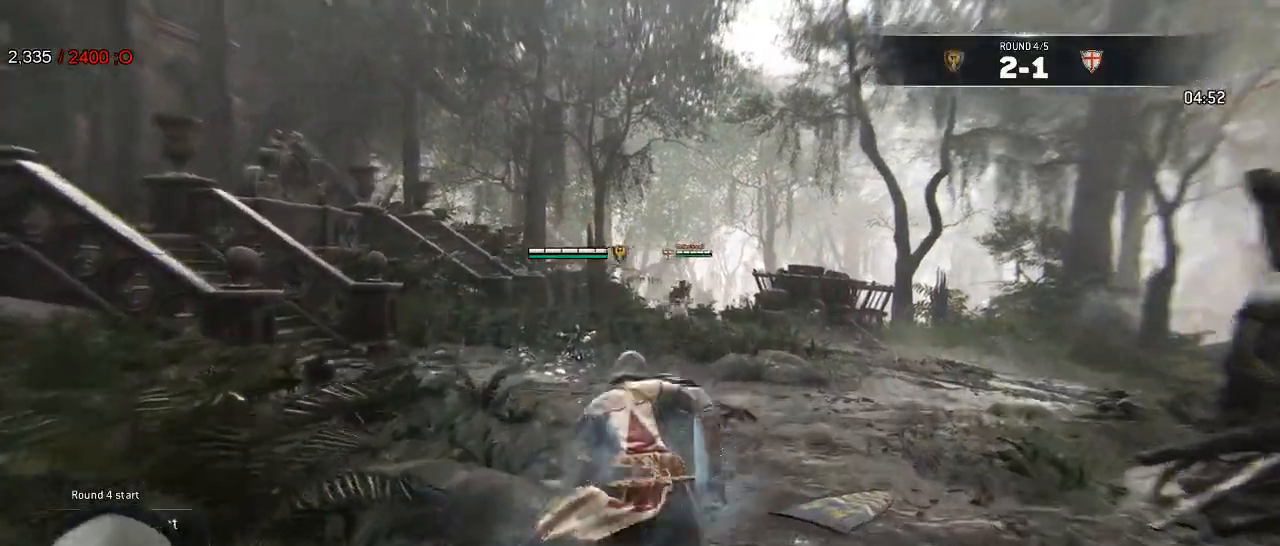
{"dt_ms": 500, "buttons": [], "left_stick": "up-right", "right_stick": "center", "events": [[50, "right_stick", "center"], [267, "left_stick", "up-right"]]}
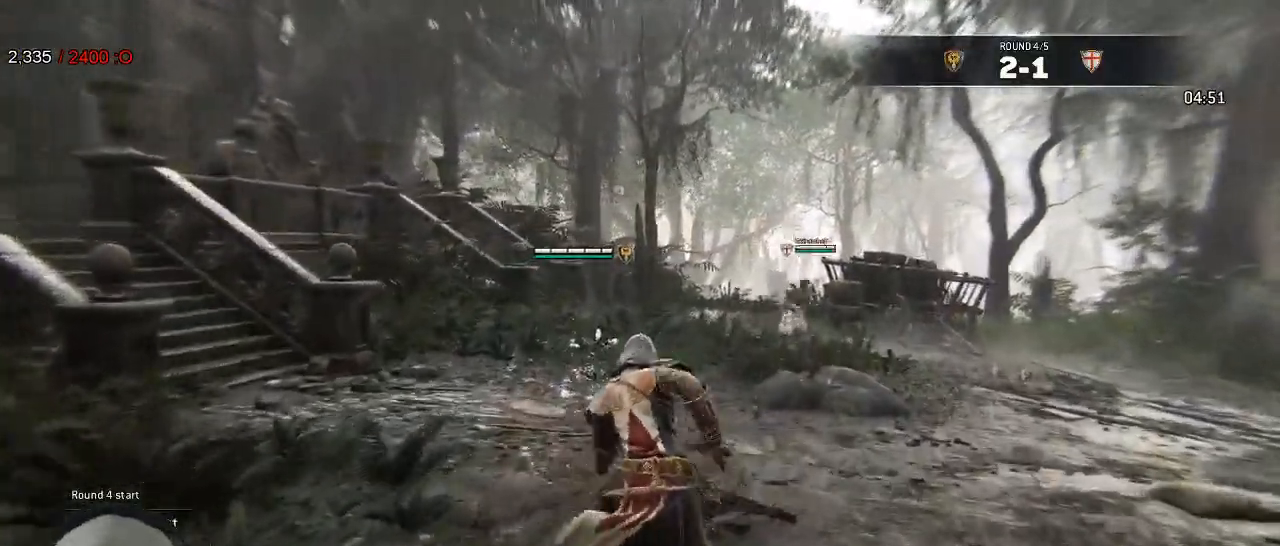
{"dt_ms": 500, "buttons": [], "left_stick": "up-right", "right_stick": "center", "events": []}
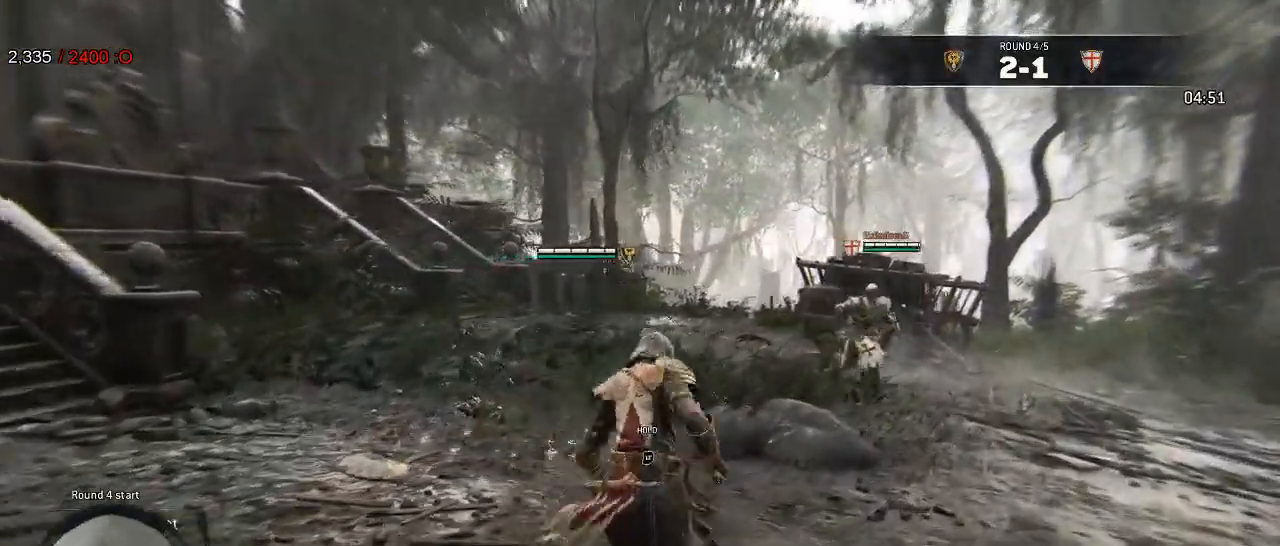
{"dt_ms": 500, "buttons": ["L2"], "left_stick": "left", "right_stick": "center", "events": [[83, "left_stick", "up-left"], [100, "L2", "down"], [250, "left_stick", "left"]]}
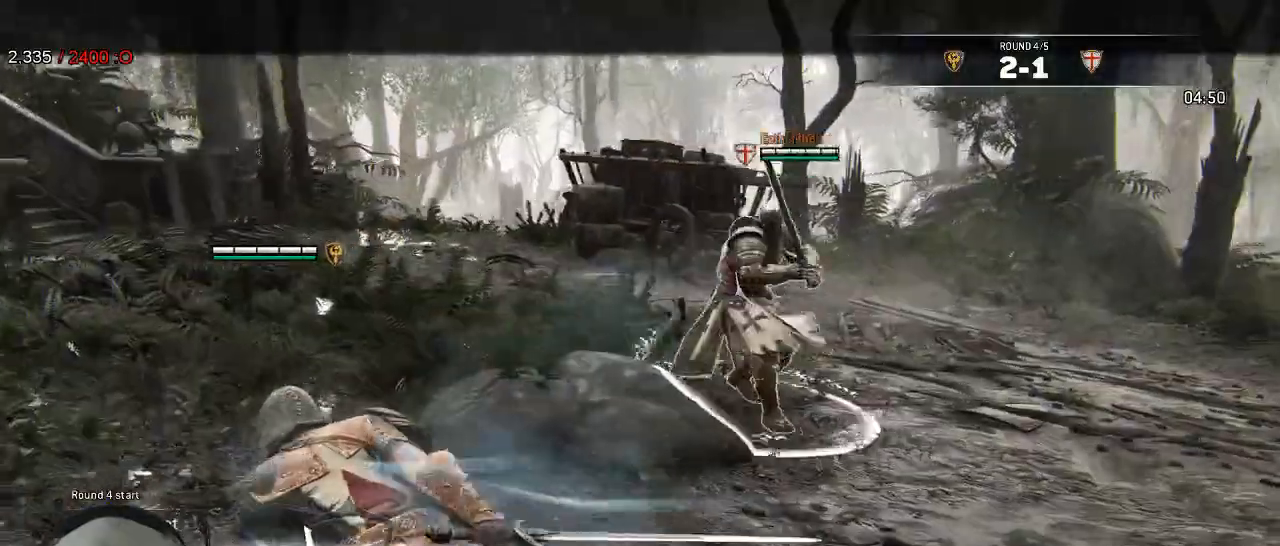
{"dt_ms": 500, "buttons": ["L2"], "left_stick": "down-left", "right_stick": "center", "events": [[200, "left_stick", "center"], [317, "left_stick", "down-left"]]}
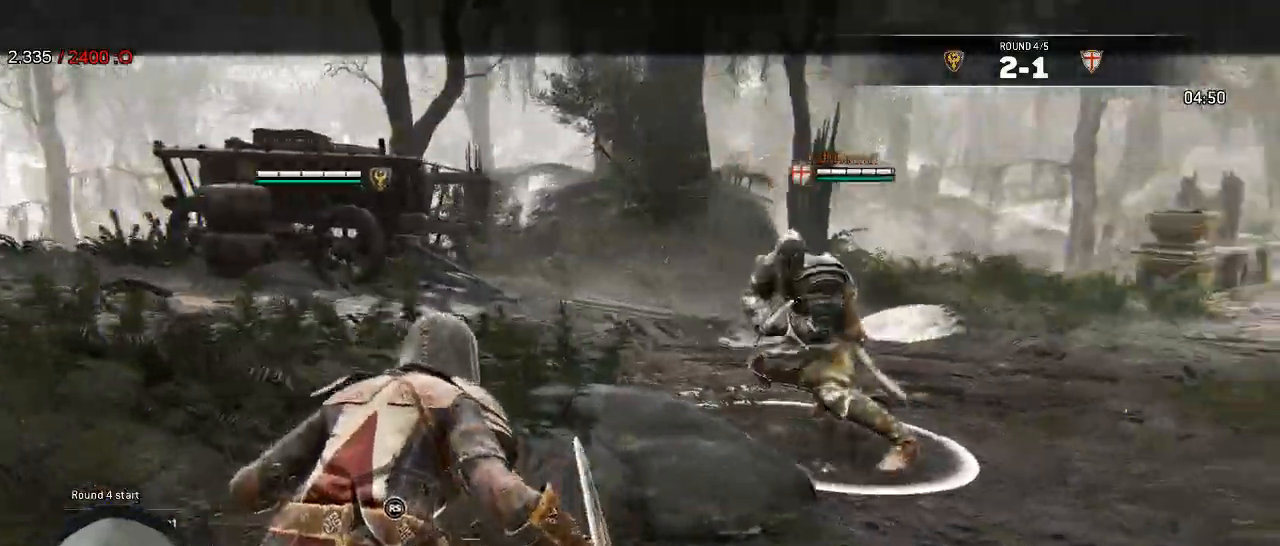
{"dt_ms": 500, "buttons": ["L2"], "left_stick": "up-right", "right_stick": "right", "events": [[133, "right_stick", "left"], [267, "left_stick", "right"], [400, "right_stick", "right"], [467, "left_stick", "up-right"]]}
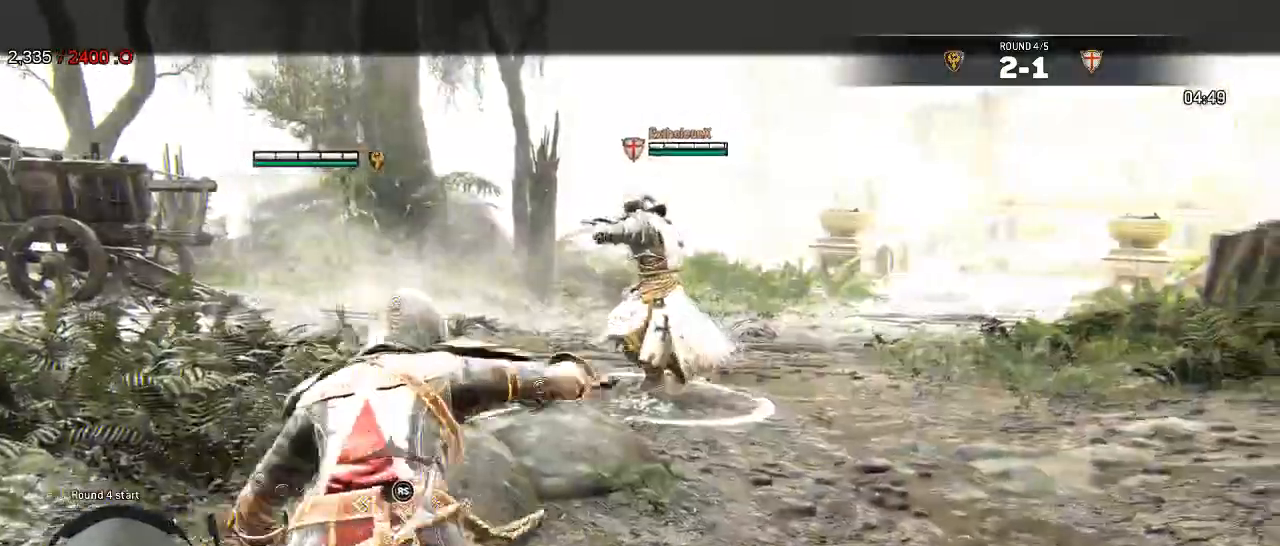
{"dt_ms": 1000, "buttons": ["L2"], "left_stick": "up-left", "right_stick": "center"}
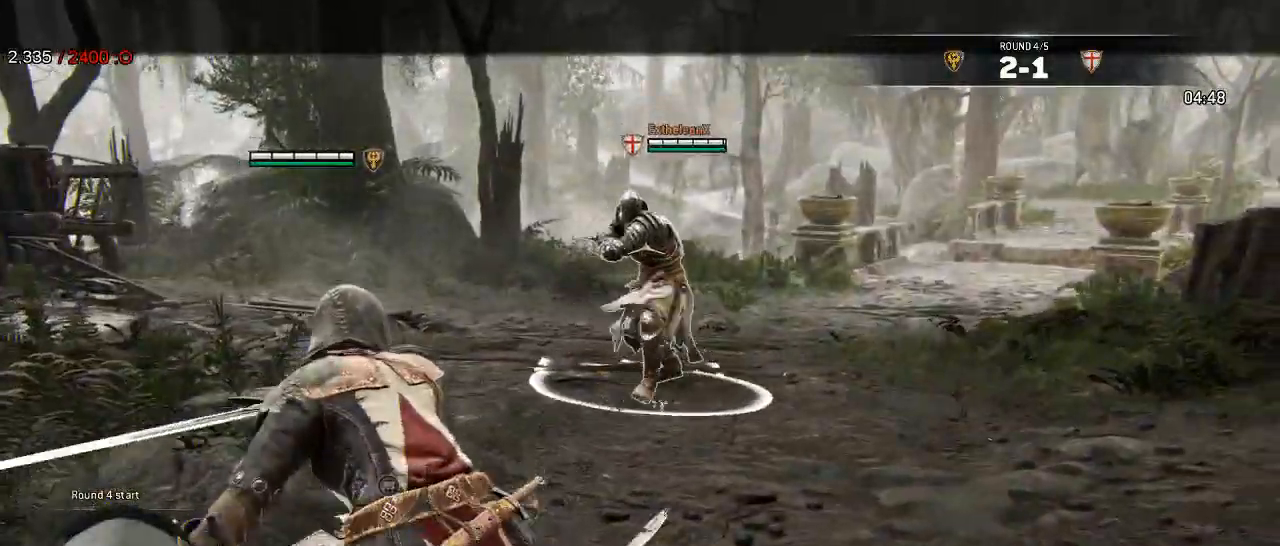
{"dt_ms": 500, "buttons": ["L2"], "left_stick": "up-left", "right_stick": "center", "events": []}
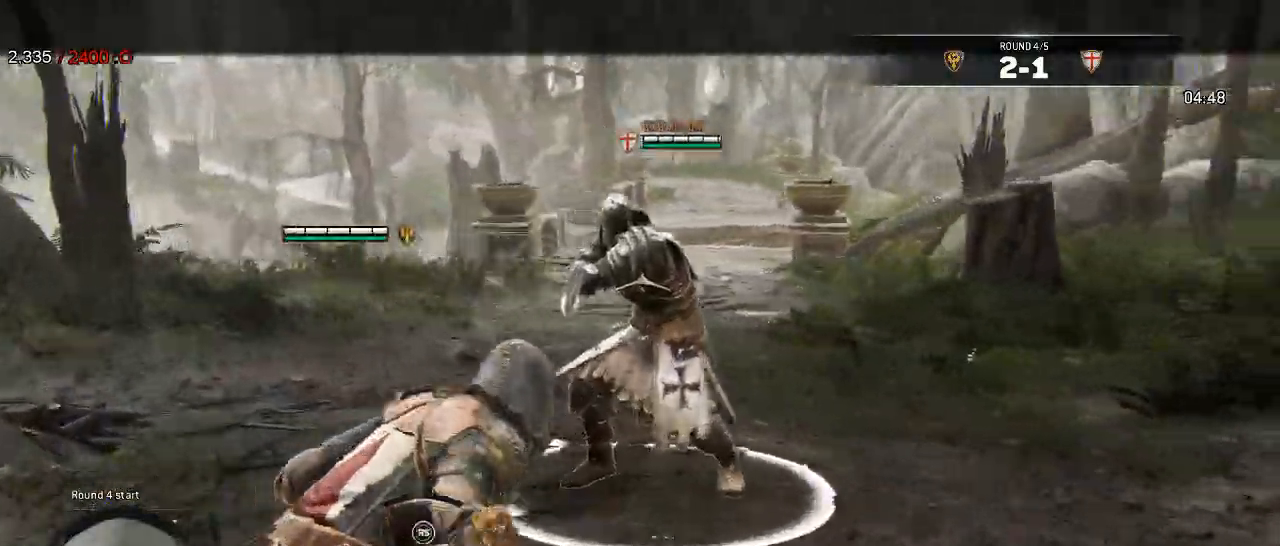
{"dt_ms": 1000, "buttons": ["L2"], "left_stick": "down", "right_stick": "center"}
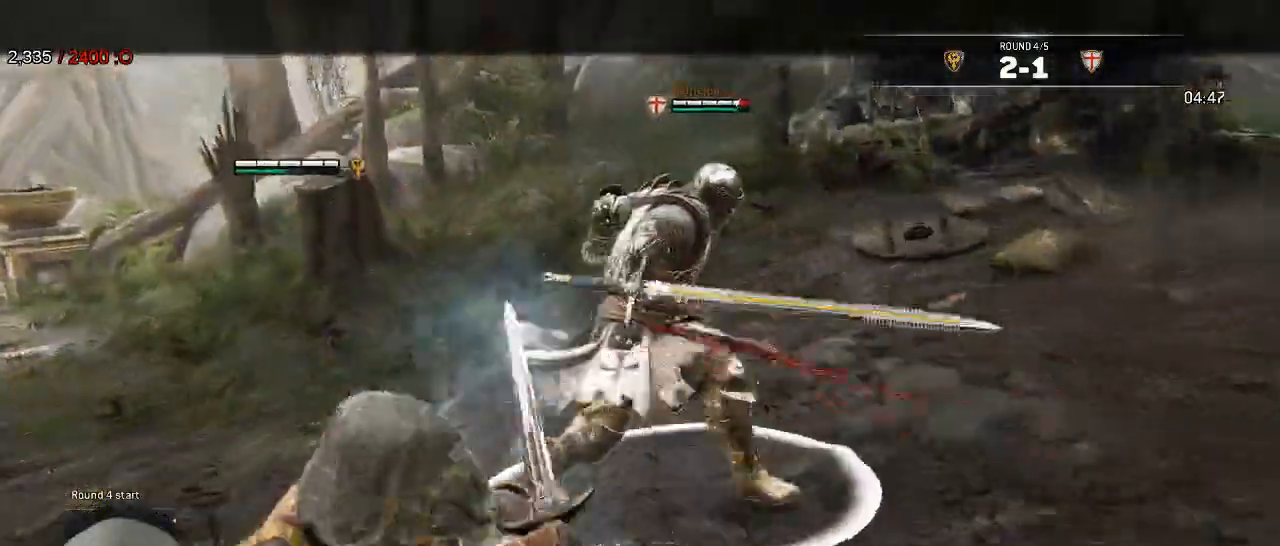
{"dt_ms": 500, "buttons": ["L2"], "left_stick": "up-left", "right_stick": "center"}
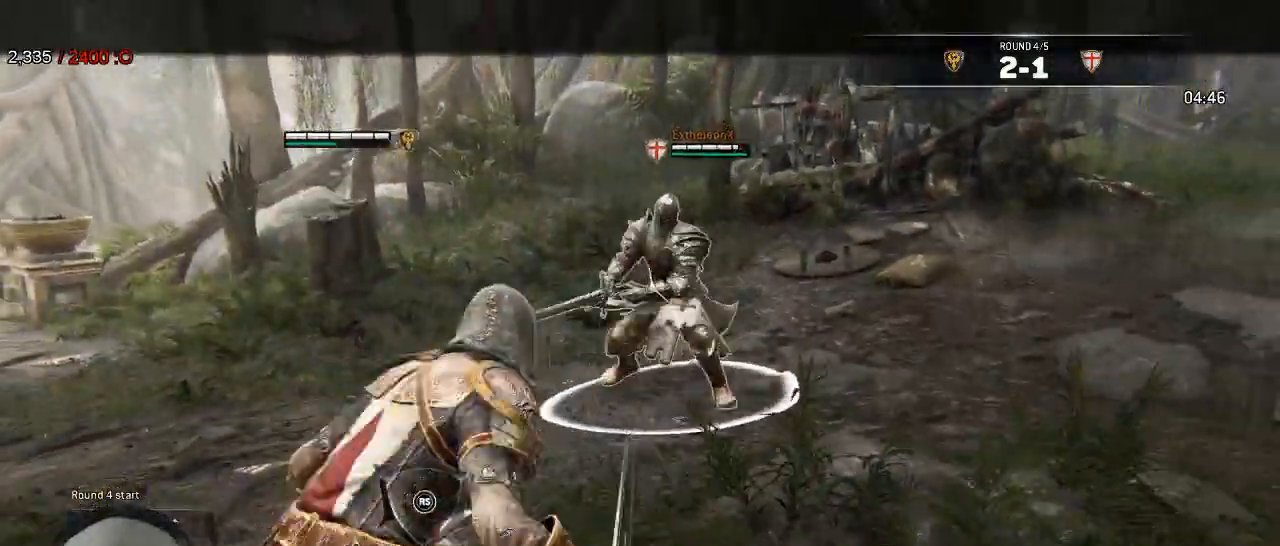
{"dt_ms": 1000, "buttons": ["L2"], "left_stick": "left", "right_stick": "center"}
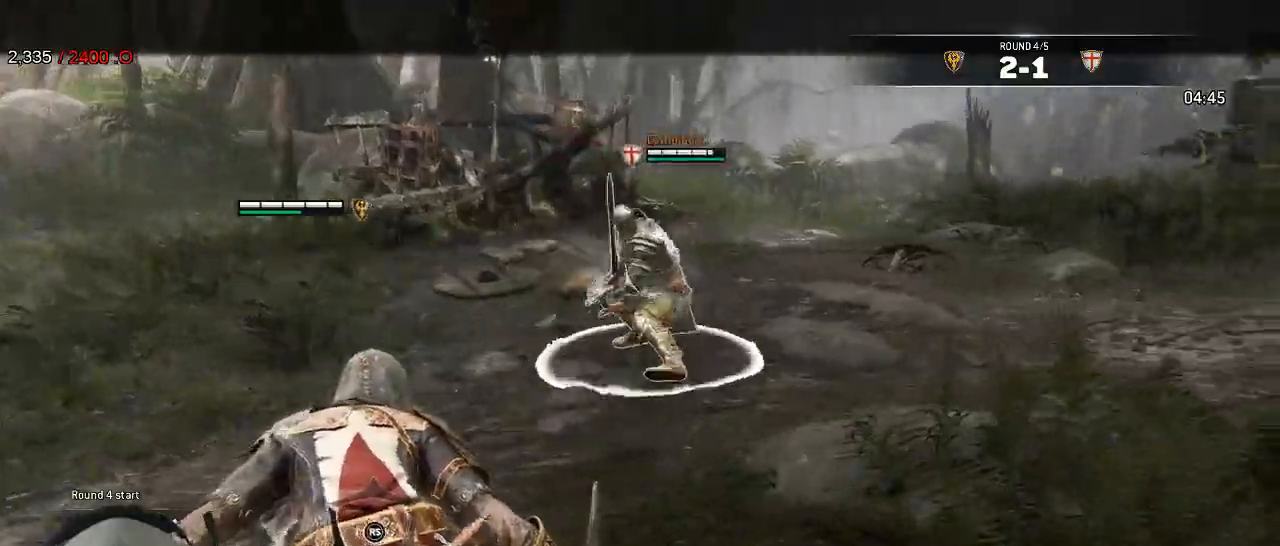
{"dt_ms": 500, "buttons": ["L2"], "left_stick": "up-left", "right_stick": "center", "events": [[417, "left_stick", "up-left"]]}
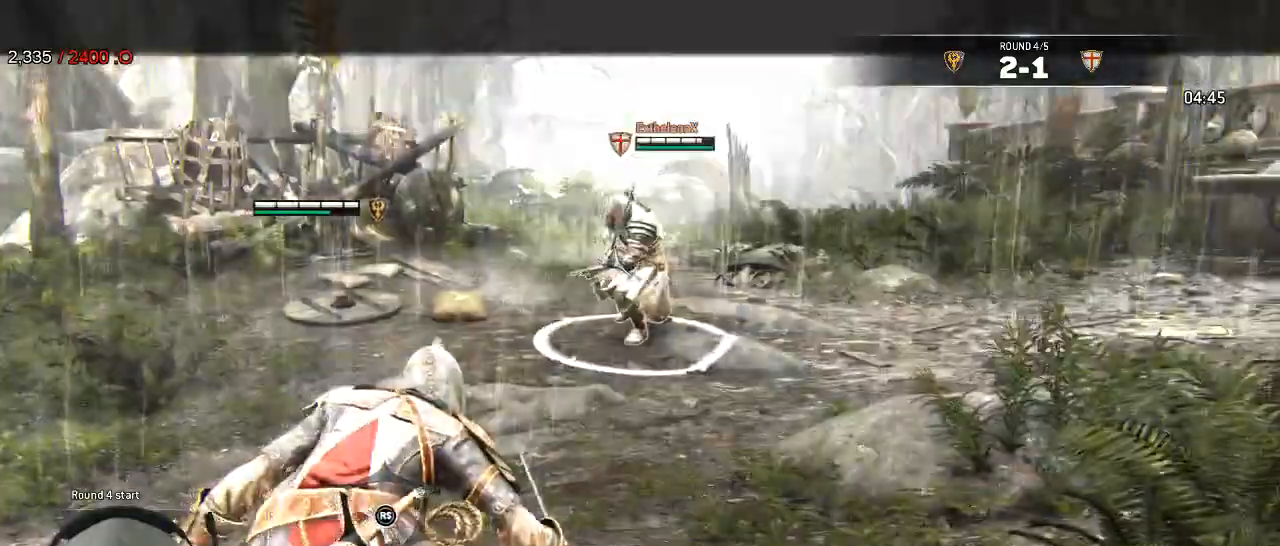
{"dt_ms": 500, "buttons": ["L2"], "left_stick": "up", "right_stick": "center", "events": [[17, "left_stick", "up"]]}
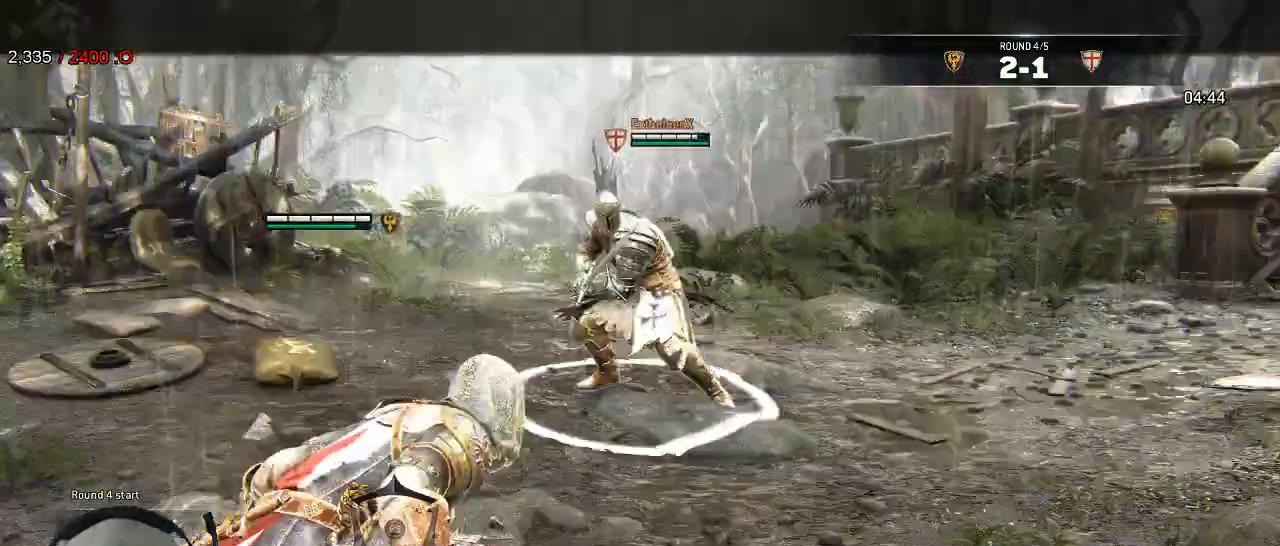
{"dt_ms": 1000, "buttons": ["L2"], "left_stick": "up-left", "right_stick": "up"}
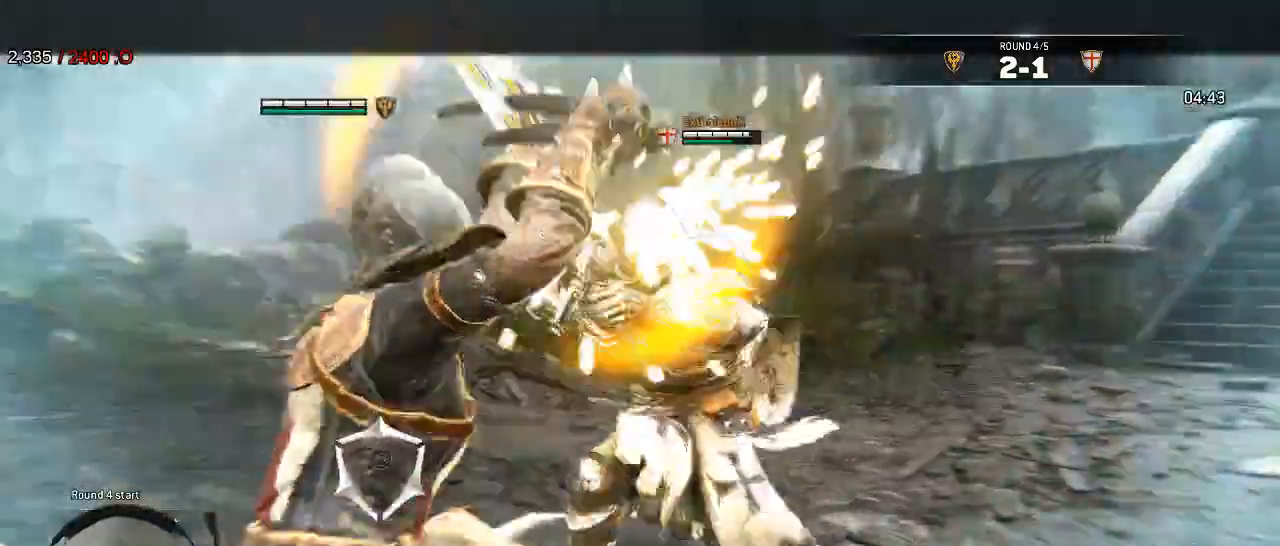
{"dt_ms": 500, "buttons": ["X", "L2"], "left_stick": "up", "right_stick": "center", "events": [[50, "left_stick", "up"], [67, "right_stick", "center"], [483, "X", "down"]]}
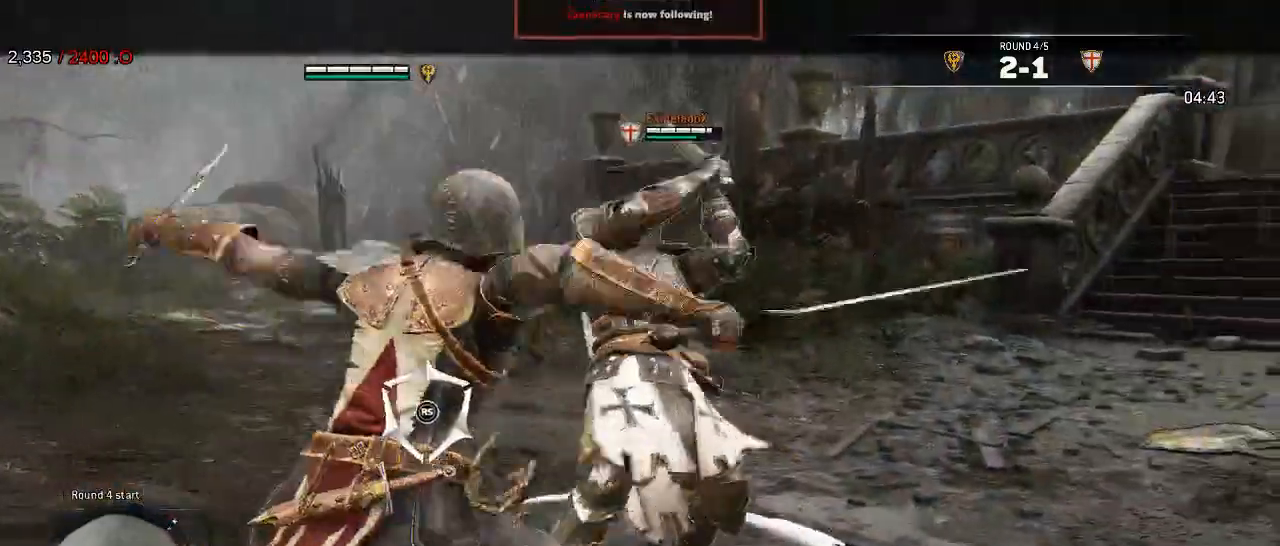
{"dt_ms": 500, "buttons": ["L2"], "left_stick": "center", "right_stick": "up-right", "events": [[100, "X", "up"], [233, "right_stick", "up-right"], [350, "left_stick", "center"]]}
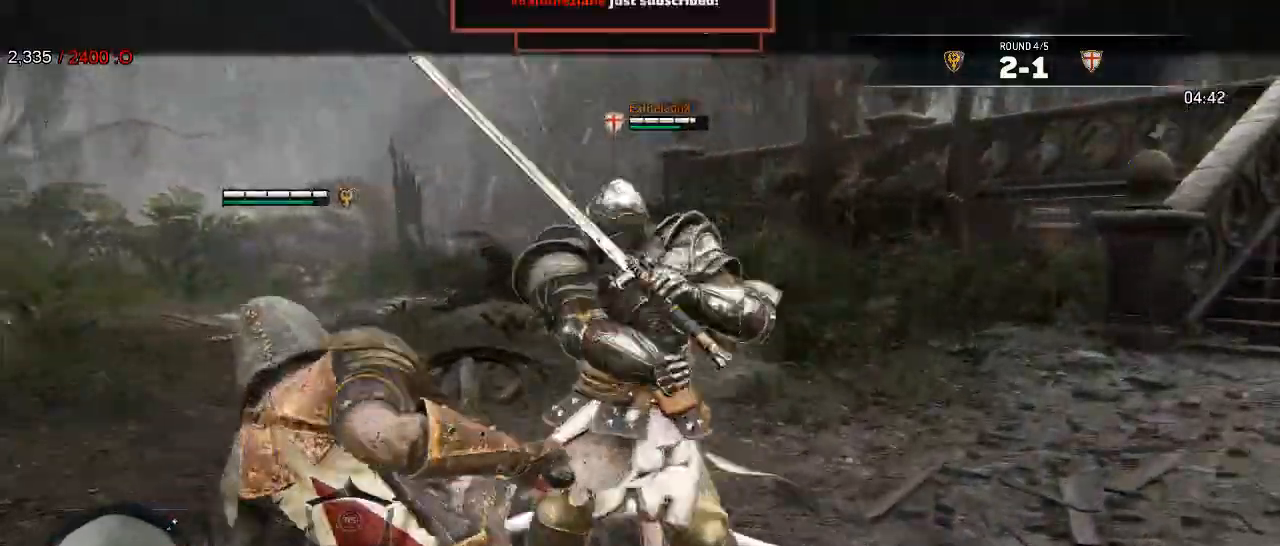
{"dt_ms": 500, "buttons": ["L2"], "left_stick": "center", "right_stick": "center", "events": [[33, "right_stick", "center"], [350, "R1", "down"], [500, "R1", "up"]]}
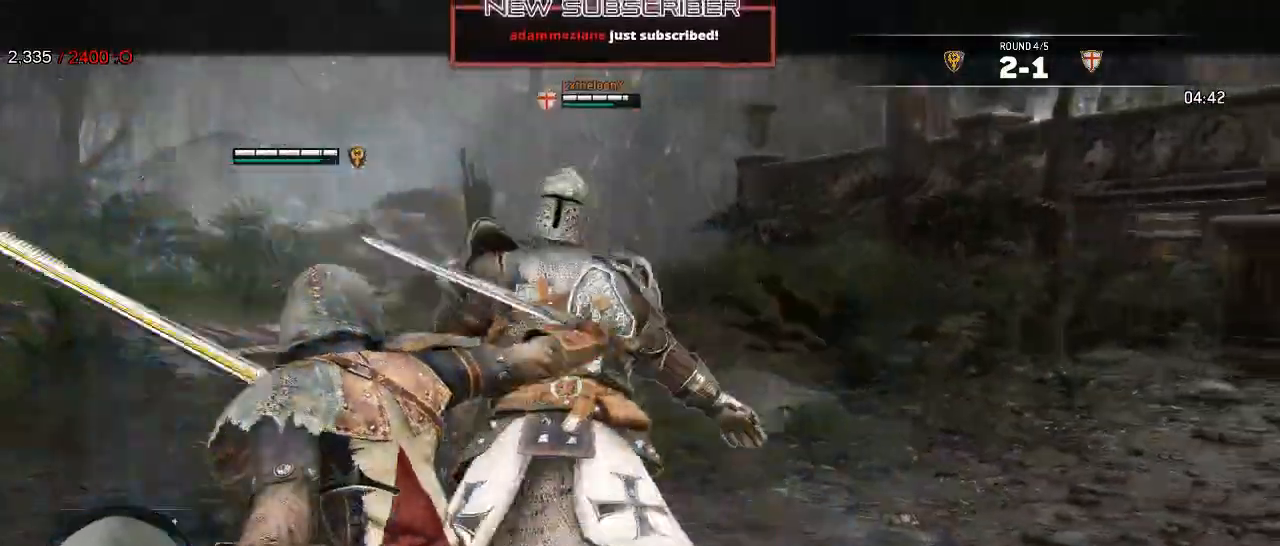
{"dt_ms": 1000, "buttons": ["L2"], "left_stick": "center", "right_stick": "center"}
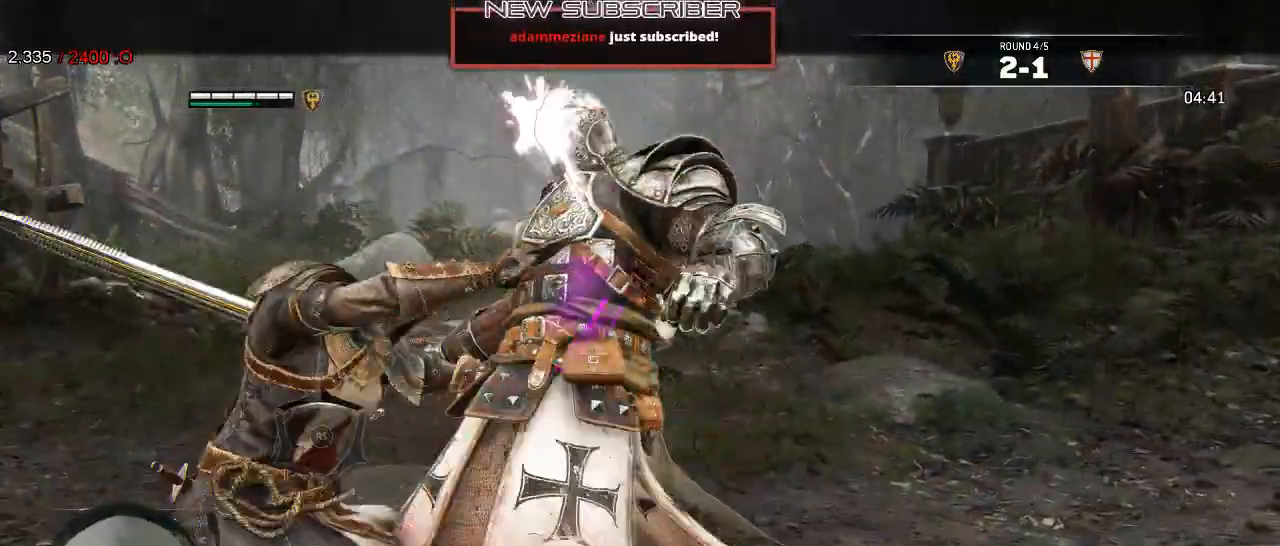
{"dt_ms": 500, "buttons": ["L2"], "left_stick": "left", "right_stick": "right"}
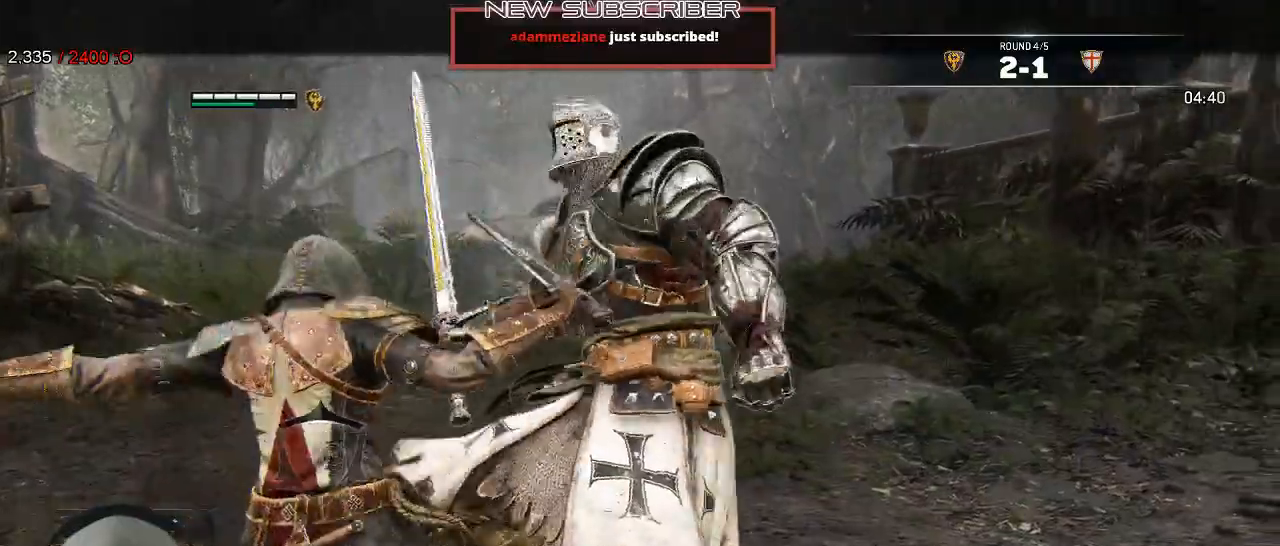
{"dt_ms": 500, "buttons": ["L2"], "left_stick": "up-left", "right_stick": "right", "events": [[400, "left_stick", "up-left"]]}
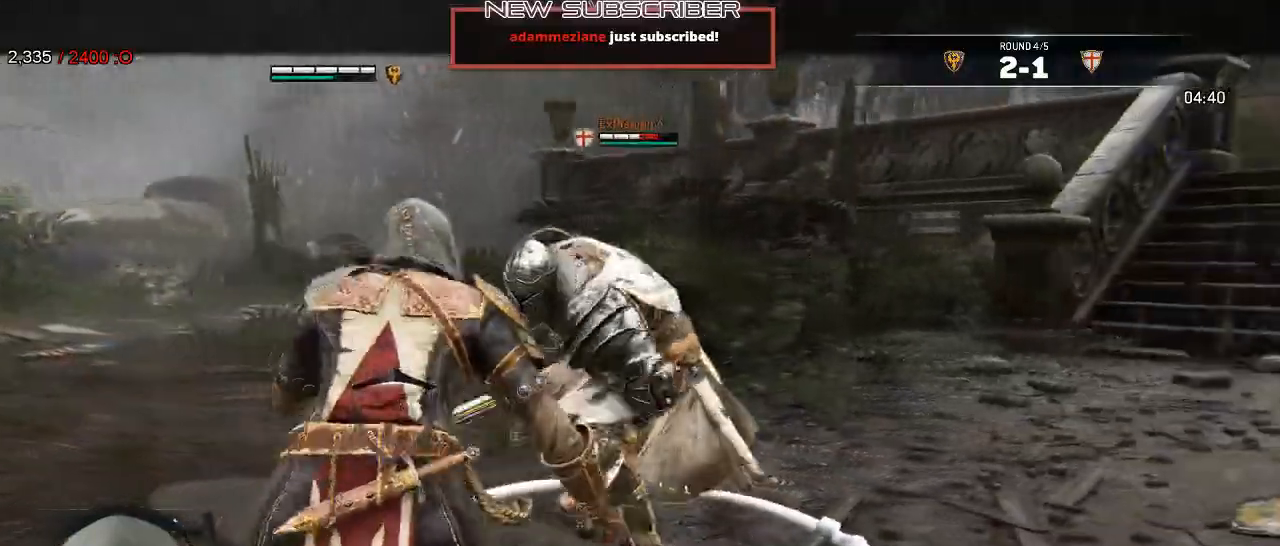
{"dt_ms": 500, "buttons": ["L2"], "left_stick": "center", "right_stick": "center"}
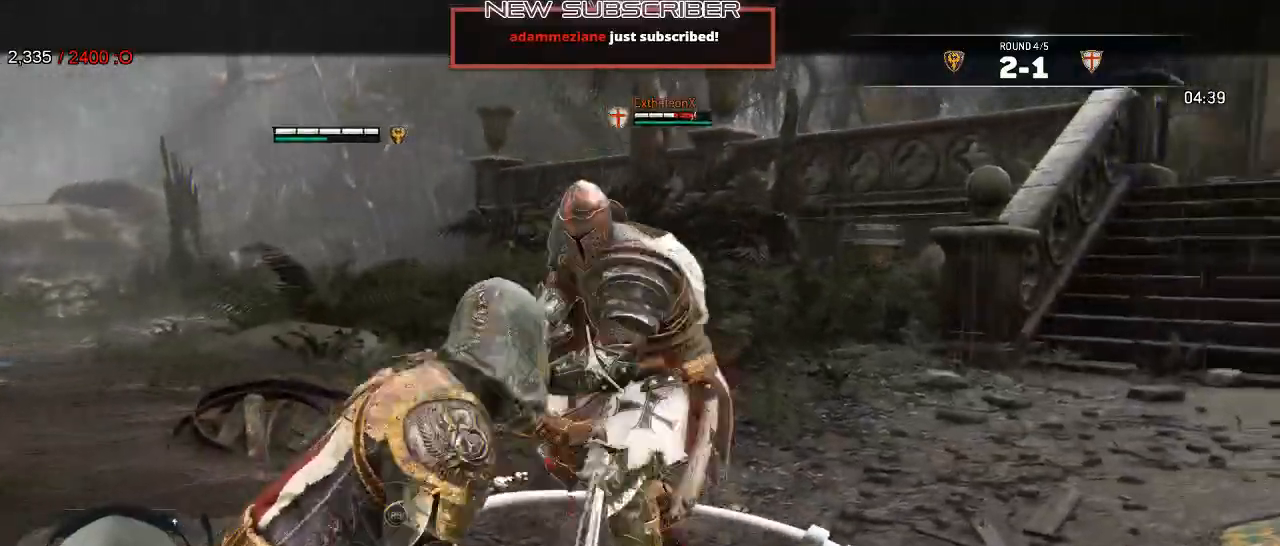
{"dt_ms": 500, "buttons": ["L2"], "left_stick": "center", "right_stick": "center", "events": [[167, "X", "down"], [283, "X", "up"]]}
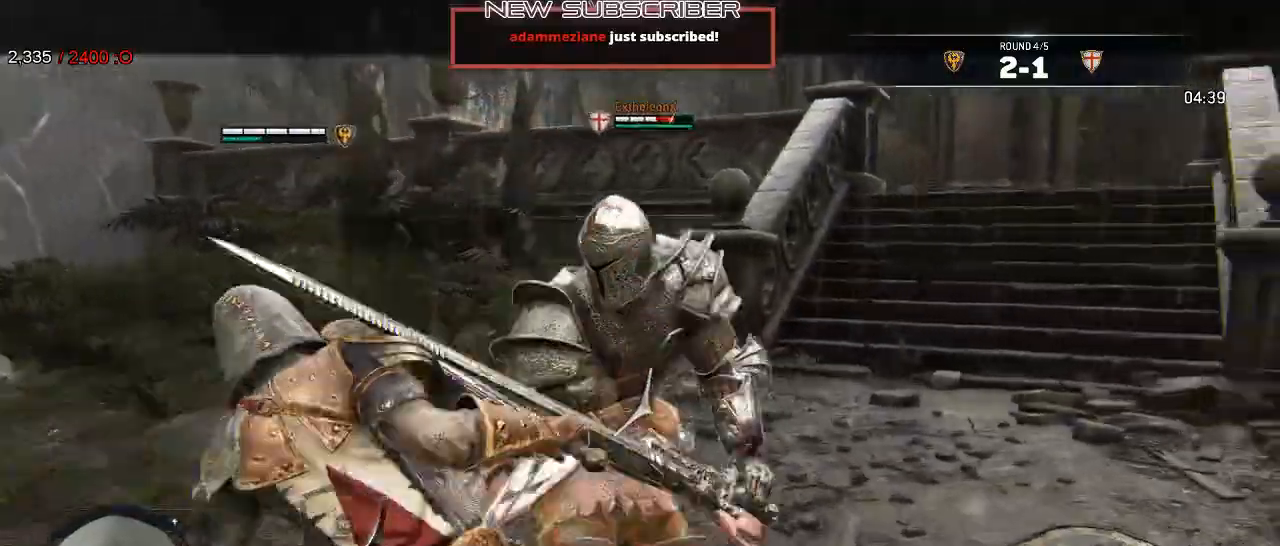
{"dt_ms": 1000, "buttons": ["L2"], "left_stick": "down-right", "right_stick": "center"}
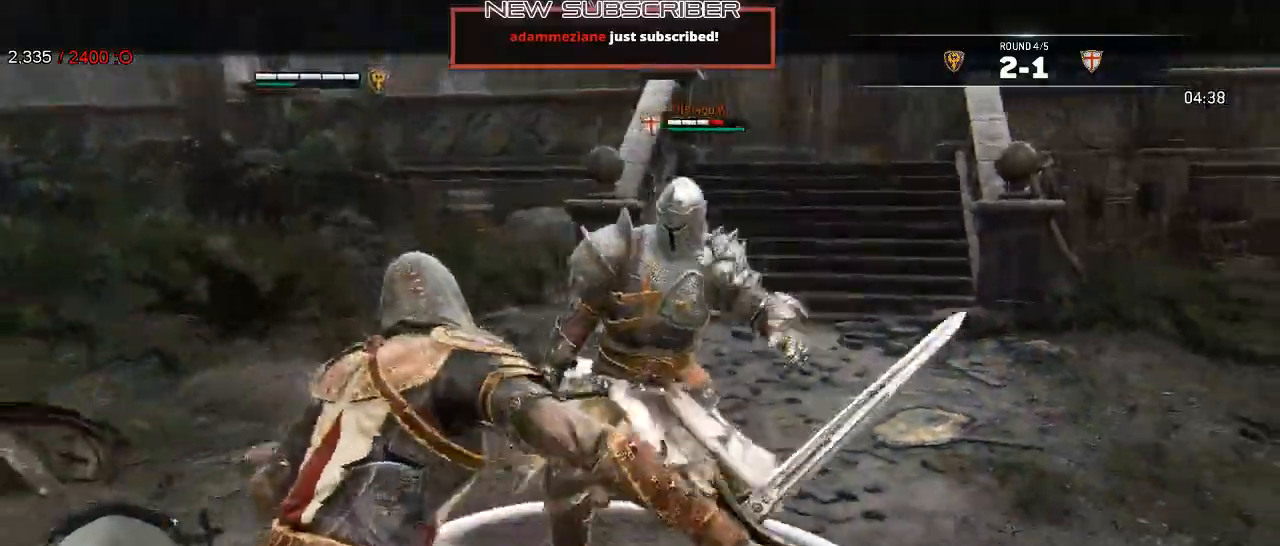
{"dt_ms": 500, "buttons": ["L2"], "left_stick": "down-right", "right_stick": "center"}
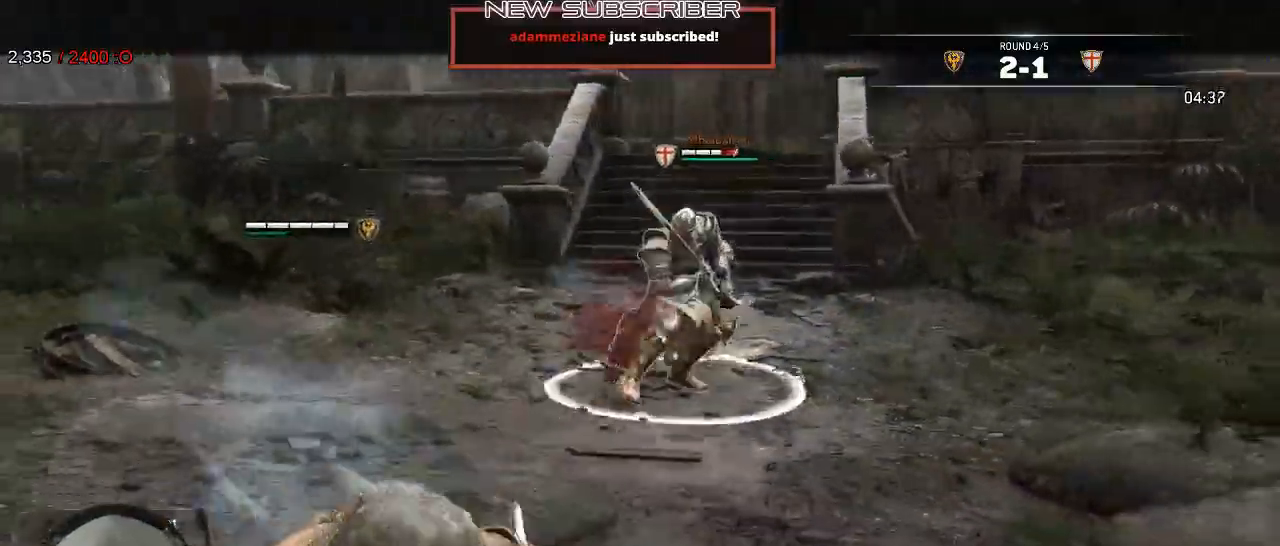
{"dt_ms": 500, "buttons": ["L2"], "left_stick": "right", "right_stick": "center"}
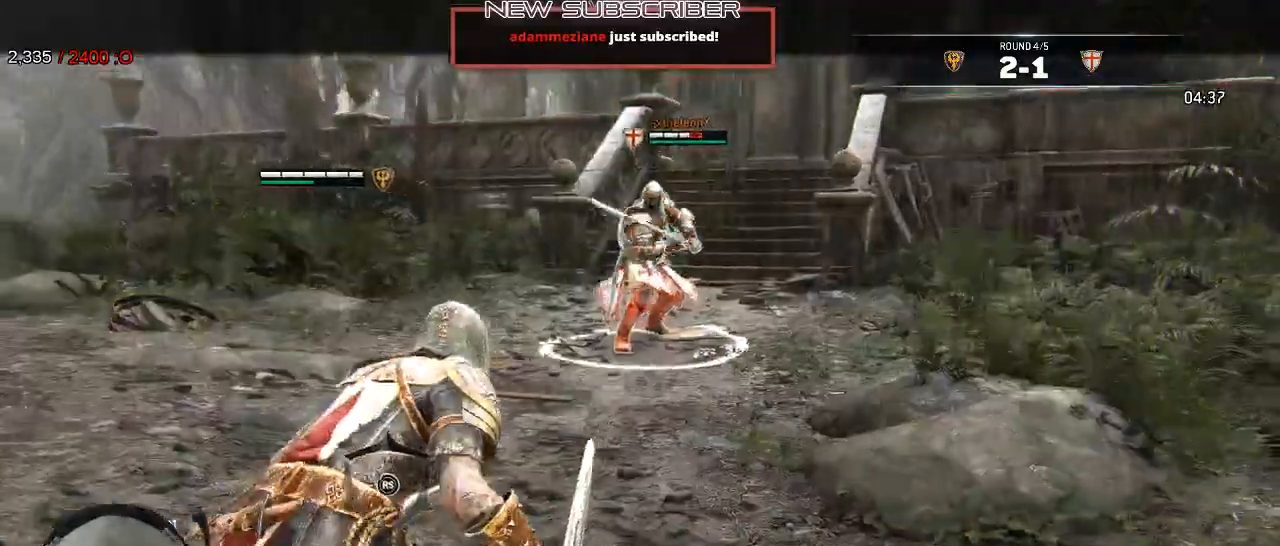
{"dt_ms": 500, "buttons": ["L2"], "left_stick": "right", "right_stick": "center", "events": []}
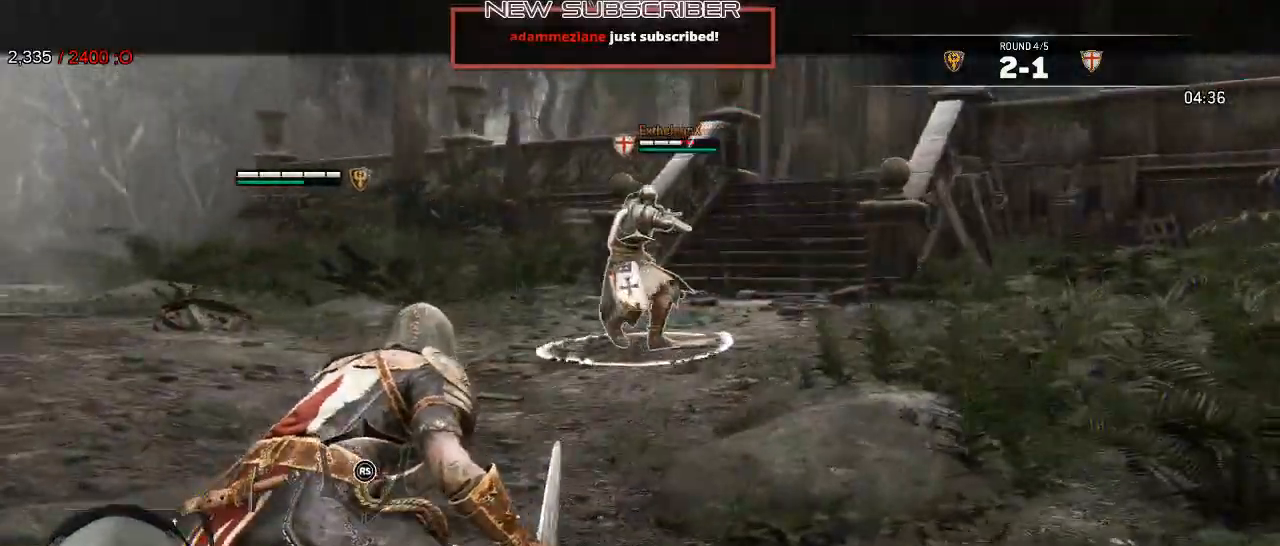
{"dt_ms": 500, "buttons": ["L2"], "left_stick": "right", "right_stick": "center", "events": []}